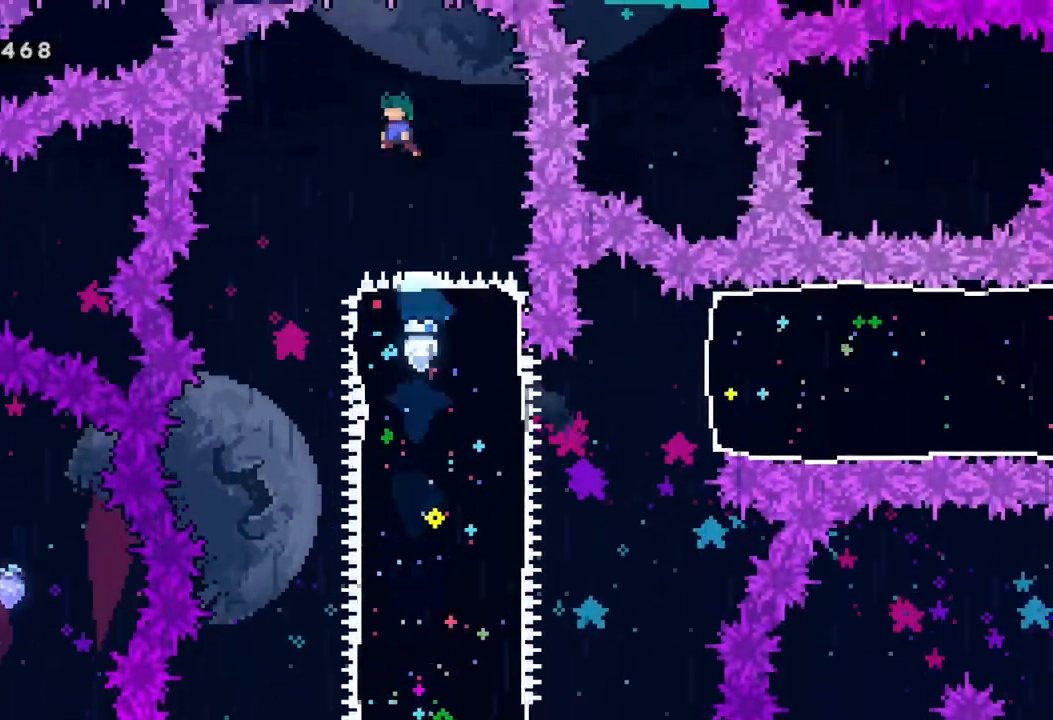
Gameplay with a controller (Xbox layout); each line is a JSON object with the inputs held at the frame after it. "events" lists button and stick changes between this image and that frame as [ms after this image, input, new state], when the widget could be followed in between. Not read: right_stick.
{"buttons": [], "left_stick": "center", "events": [[267, "left_stick", "center"]]}
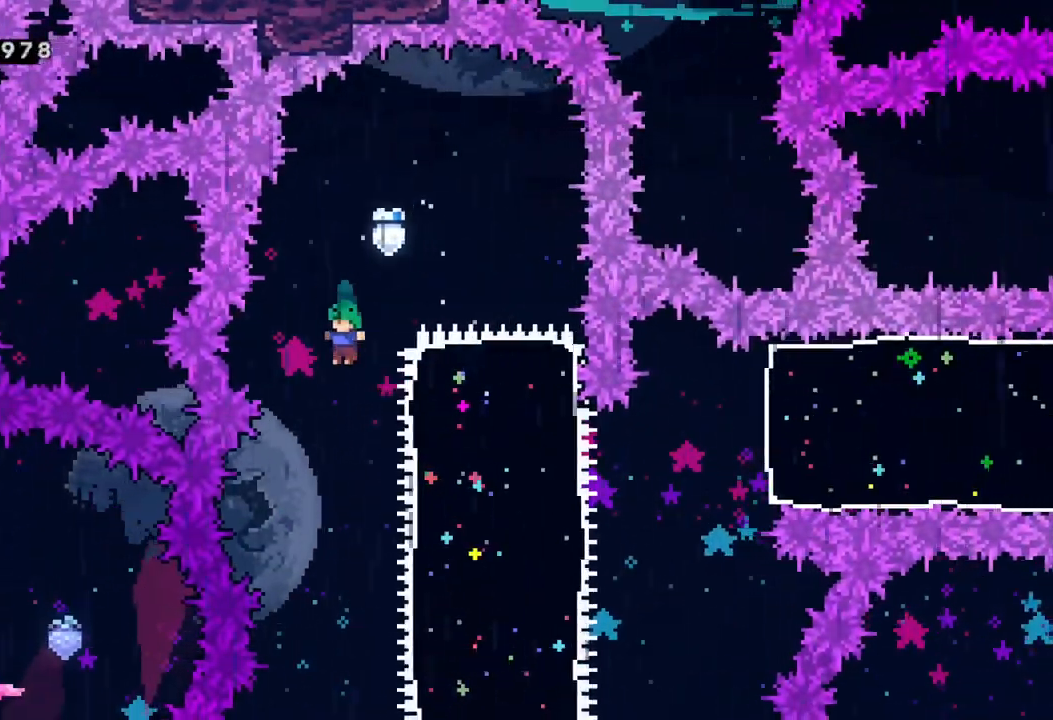
{"buttons": [], "left_stick": "center", "events": []}
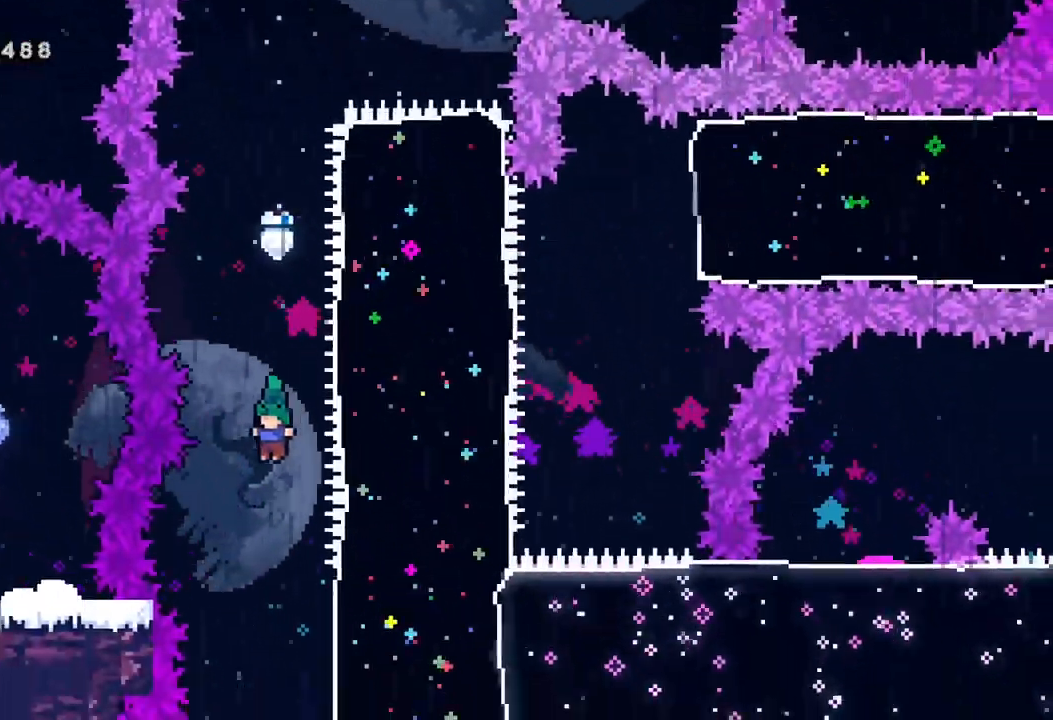
{"buttons": ["X"], "left_stick": "right", "events": [[200, "left_stick", "right"], [333, "X", "down"]]}
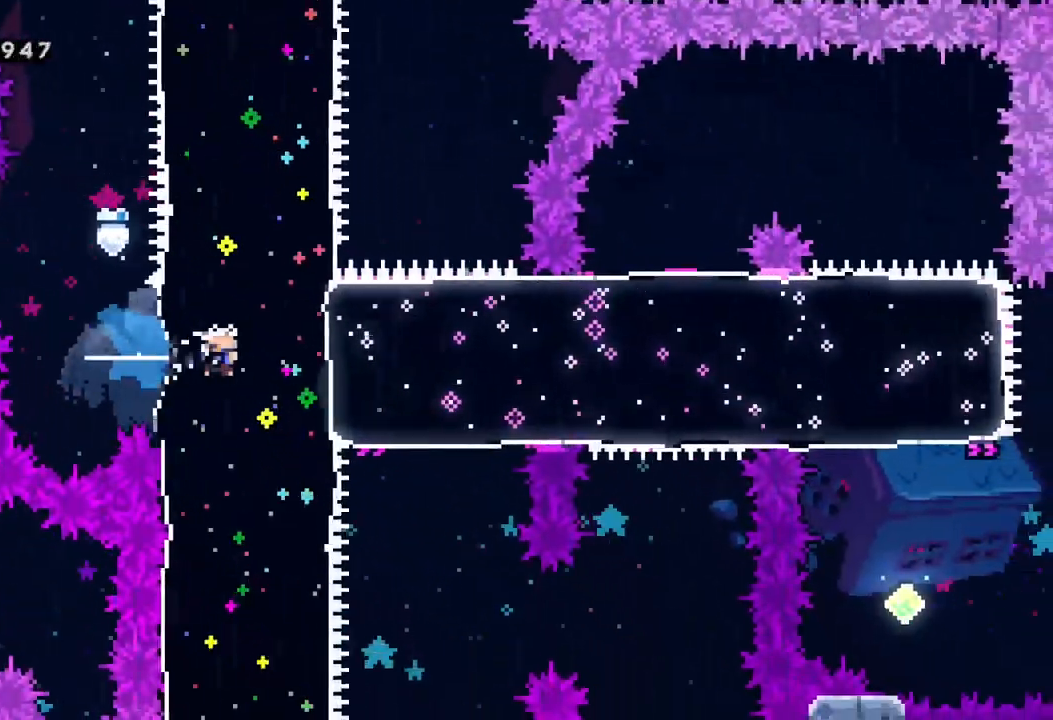
{"buttons": [], "left_stick": "right", "events": [[67, "X", "up"]]}
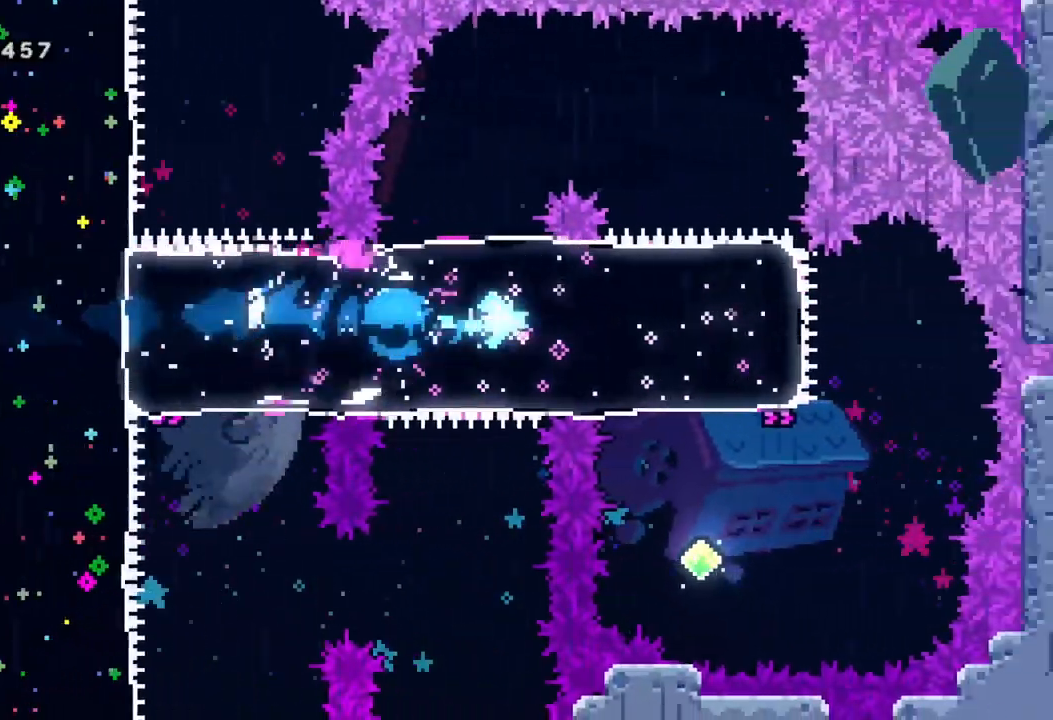
{"buttons": ["X"], "left_stick": "down", "events": [[267, "left_stick", "center"], [400, "left_stick", "down"], [467, "X", "down"]]}
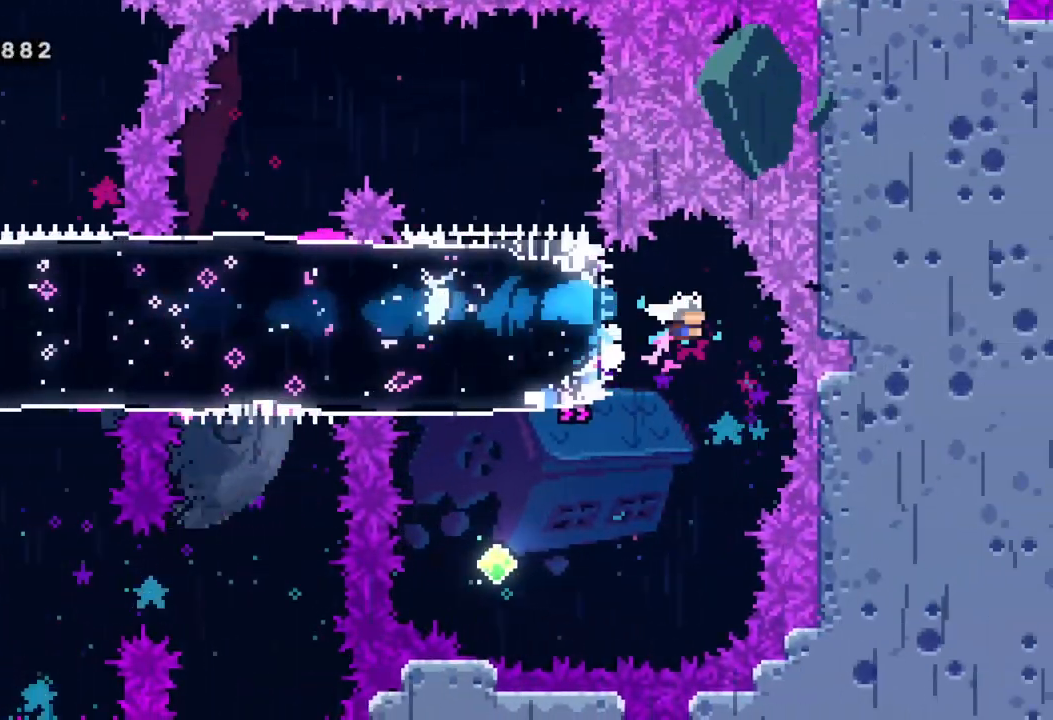
{"buttons": [], "left_stick": "left", "events": [[133, "left_stick", "center"], [150, "X", "up"], [200, "left_stick", "left"], [267, "X", "down"], [450, "X", "up"]]}
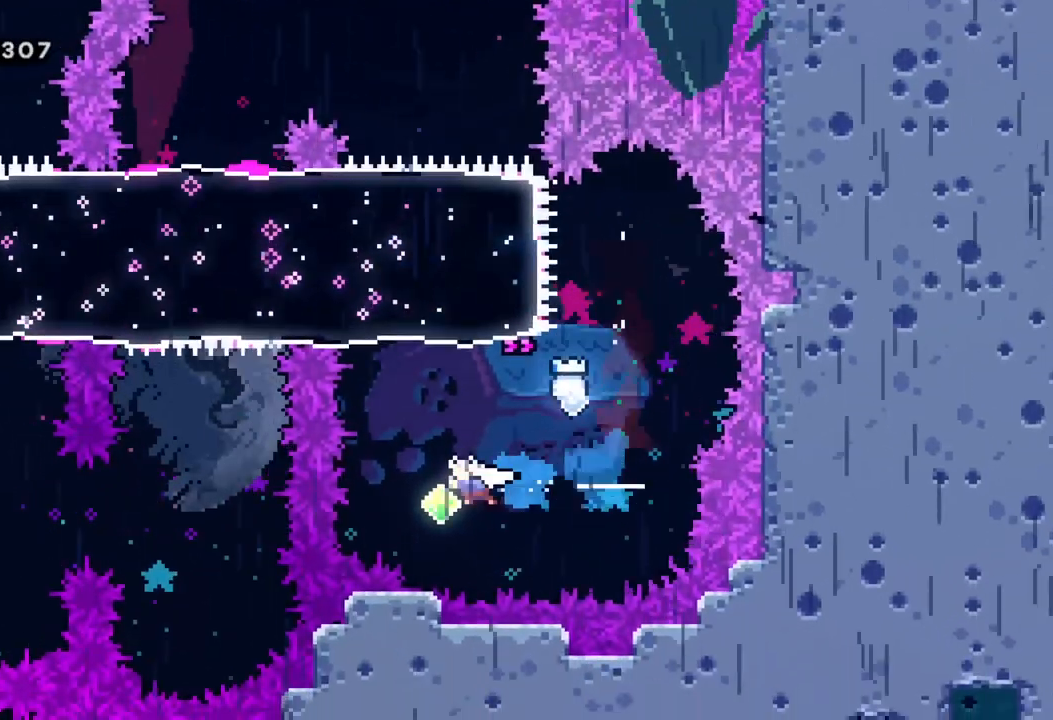
{"buttons": [], "left_stick": "center", "events": [[67, "left_stick", "up"], [117, "X", "down"], [317, "X", "up"], [350, "left_stick", "center"]]}
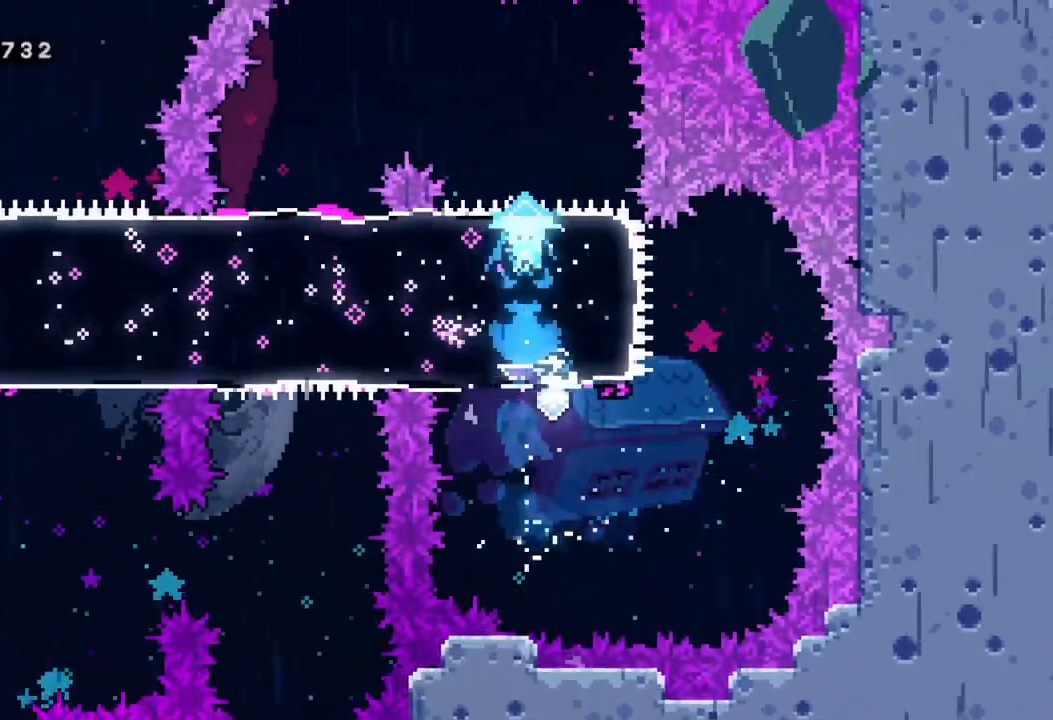
{"buttons": [], "left_stick": "center", "events": []}
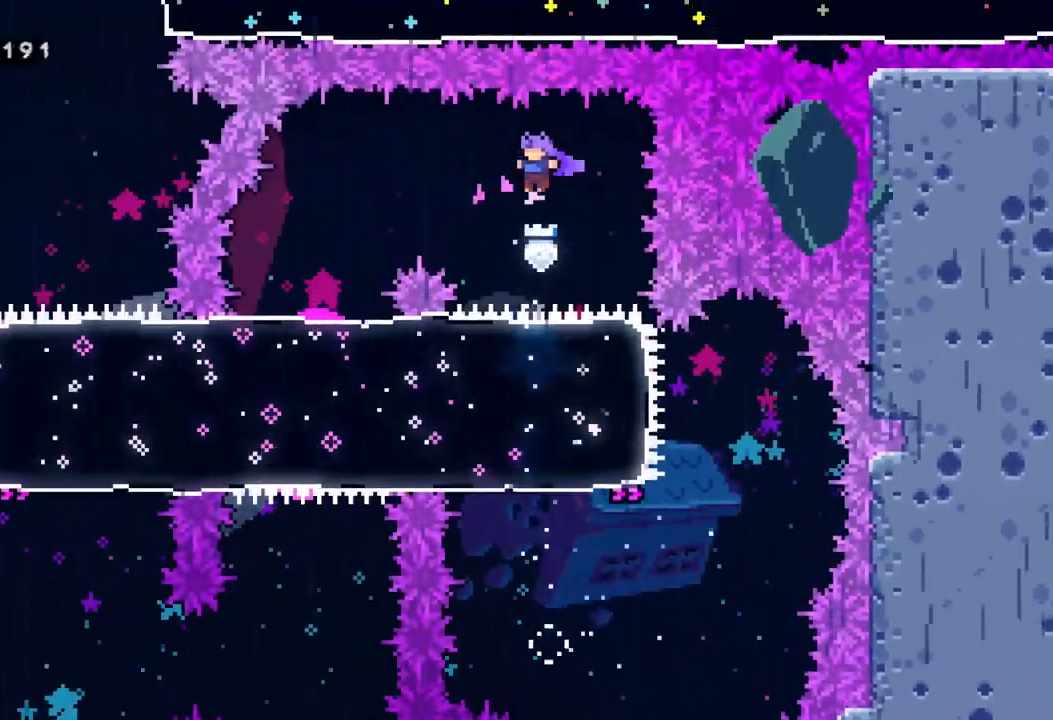
{"buttons": ["X"], "left_stick": "down", "events": [[33, "left_stick", "left"], [50, "X", "down"], [233, "X", "up"], [267, "left_stick", "center"], [350, "left_stick", "down"], [383, "X", "down"]]}
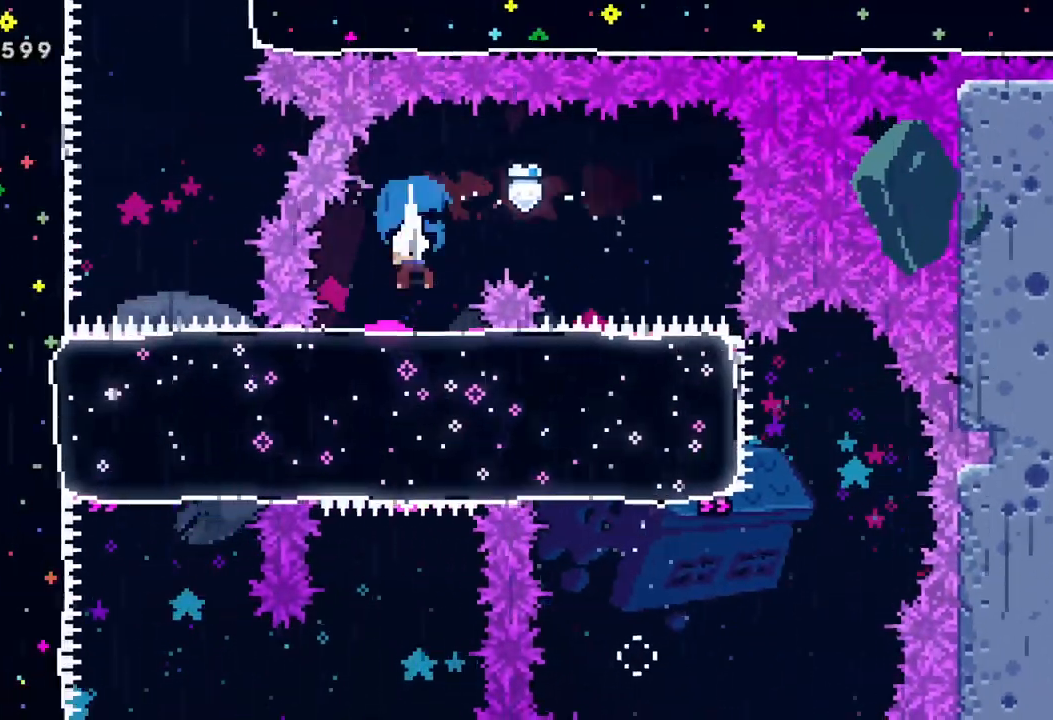
{"buttons": [], "left_stick": "left", "events": [[50, "X", "up"], [67, "left_stick", "center"], [450, "left_stick", "left"]]}
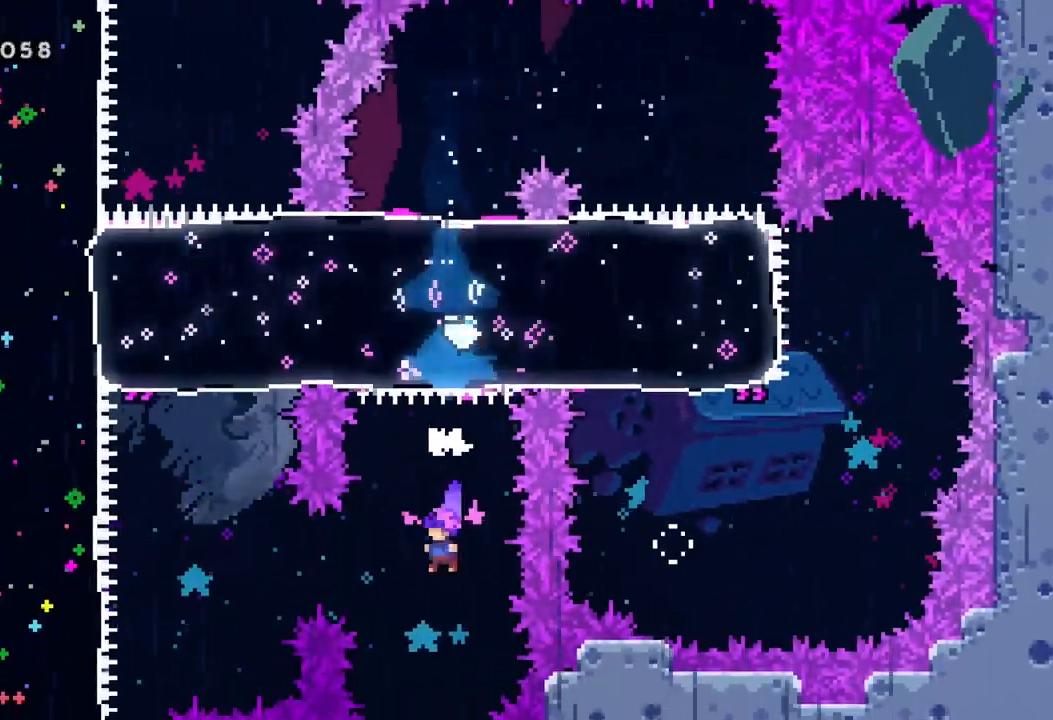
{"buttons": ["X"], "left_stick": "up", "events": [[17, "X", "down"], [217, "X", "up"], [350, "left_stick", "up"], [367, "X", "down"]]}
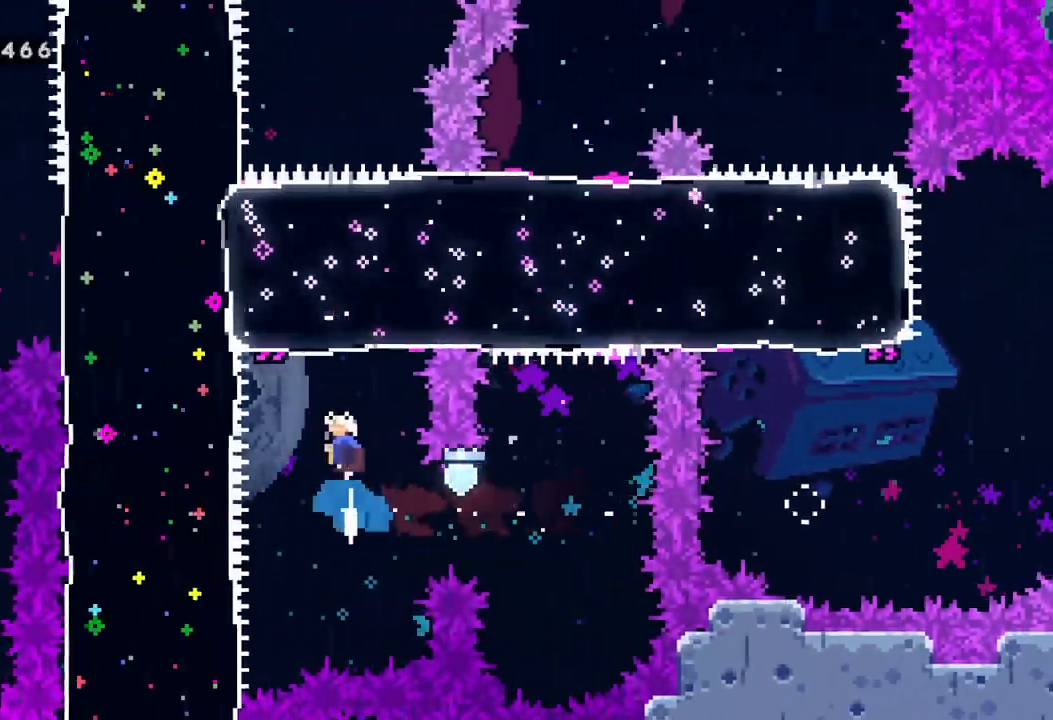
{"buttons": [], "left_stick": "center", "events": [[83, "X", "up"], [150, "left_stick", "center"]]}
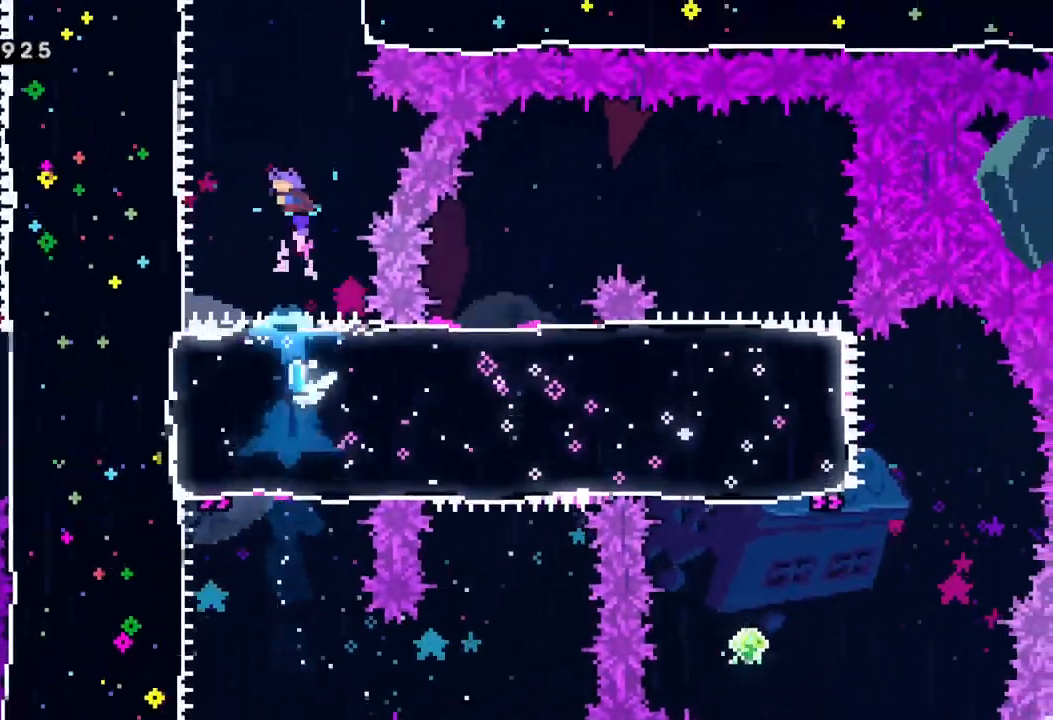
{"buttons": ["X"], "left_stick": "center", "events": [[250, "left_stick", "up"], [267, "X", "down"], [483, "left_stick", "center"]]}
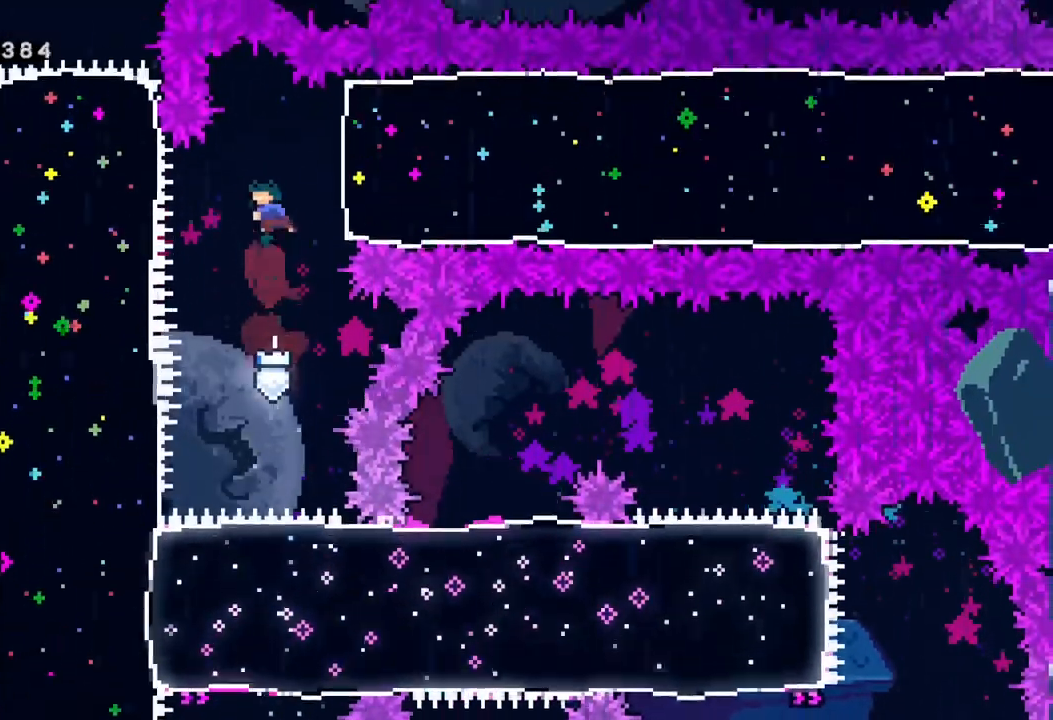
{"buttons": [], "left_stick": "right", "events": [[17, "X", "up"], [150, "left_stick", "right"], [183, "X", "down"], [383, "X", "up"]]}
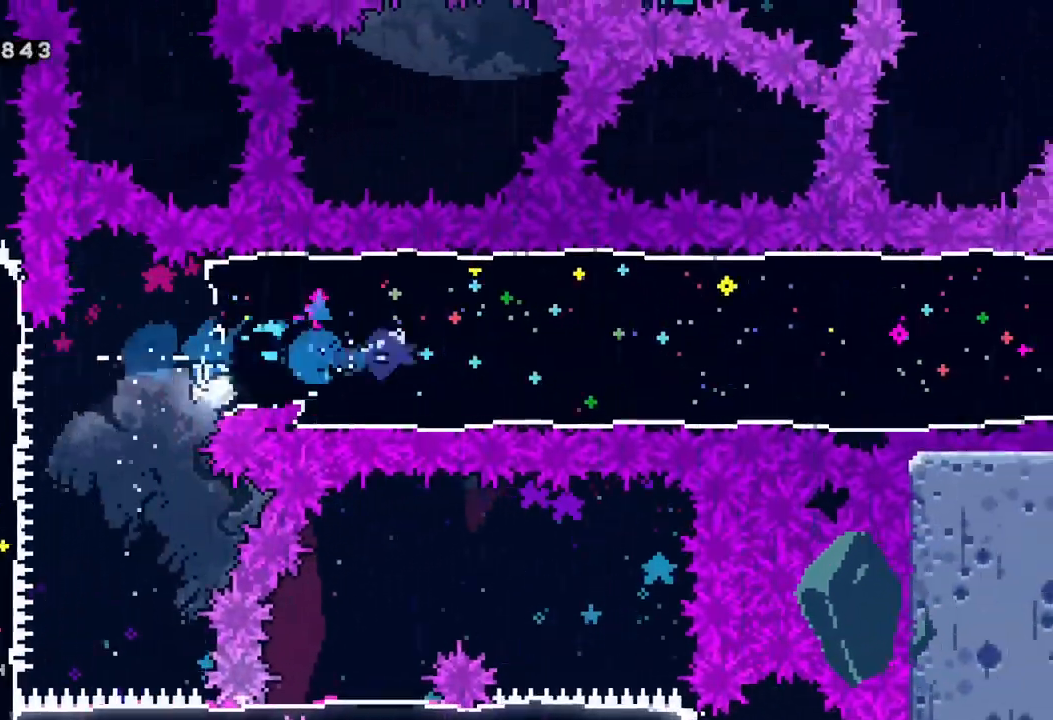
{"buttons": [], "left_stick": "center", "events": [[133, "left_stick", "center"]]}
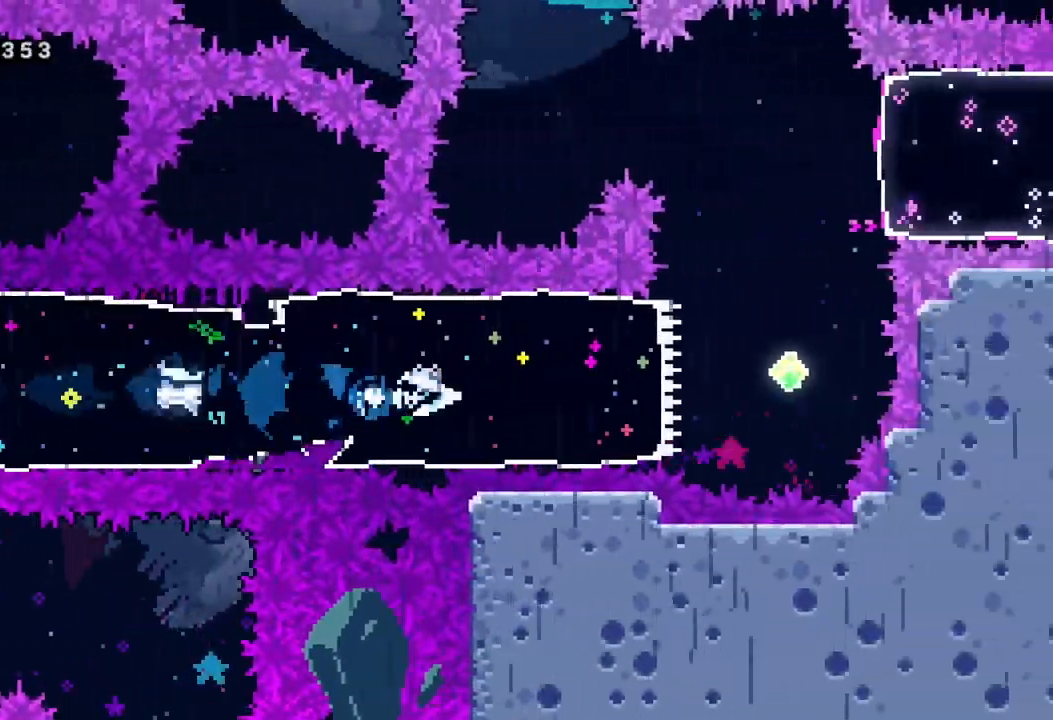
{"buttons": ["X"], "left_stick": "up", "events": [[217, "left_stick", "right"], [383, "left_stick", "up"], [417, "X", "down"]]}
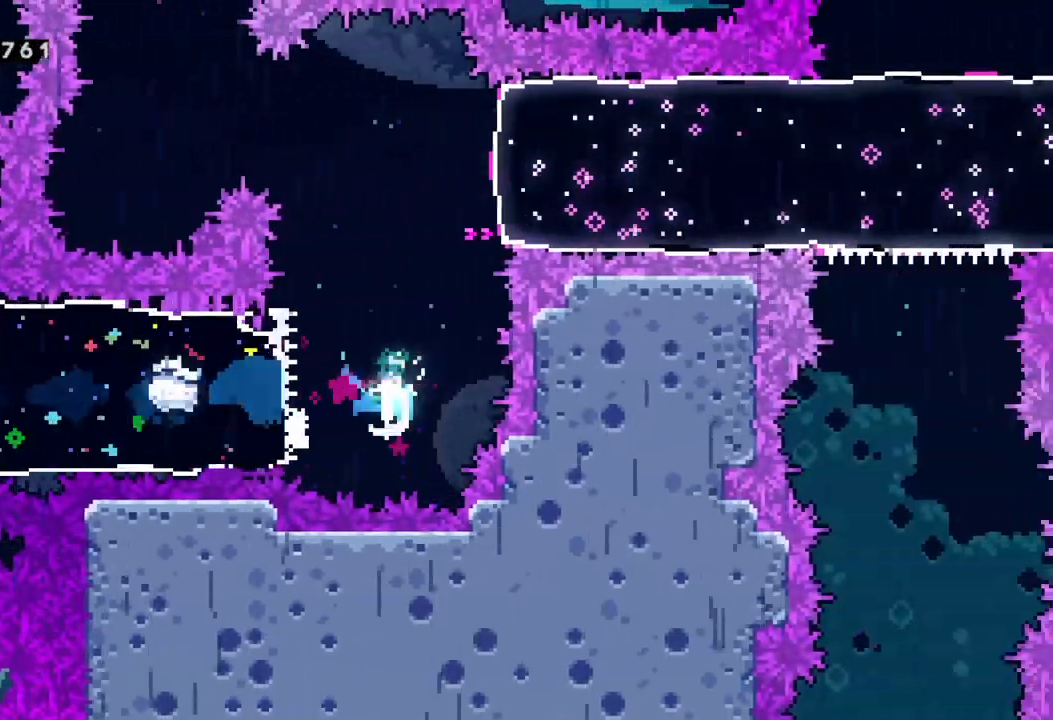
{"buttons": ["X"], "left_stick": "right", "events": [[183, "X", "up"], [217, "left_stick", "center"], [283, "left_stick", "right"], [333, "X", "down"]]}
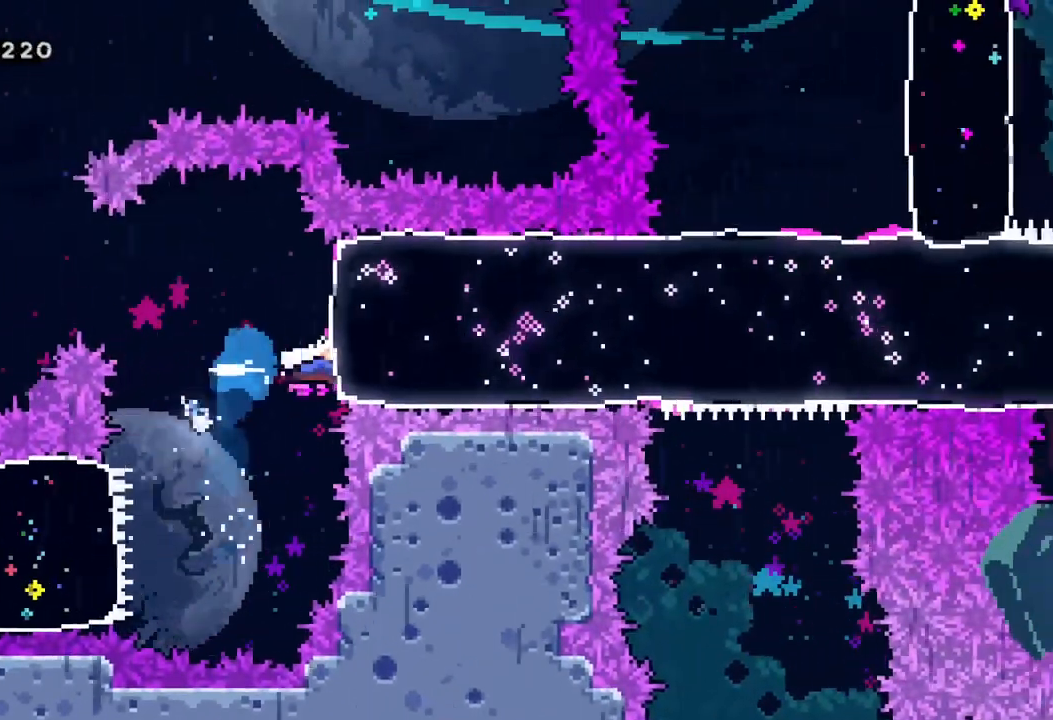
{"buttons": [], "left_stick": "right", "events": [[67, "X", "up"]]}
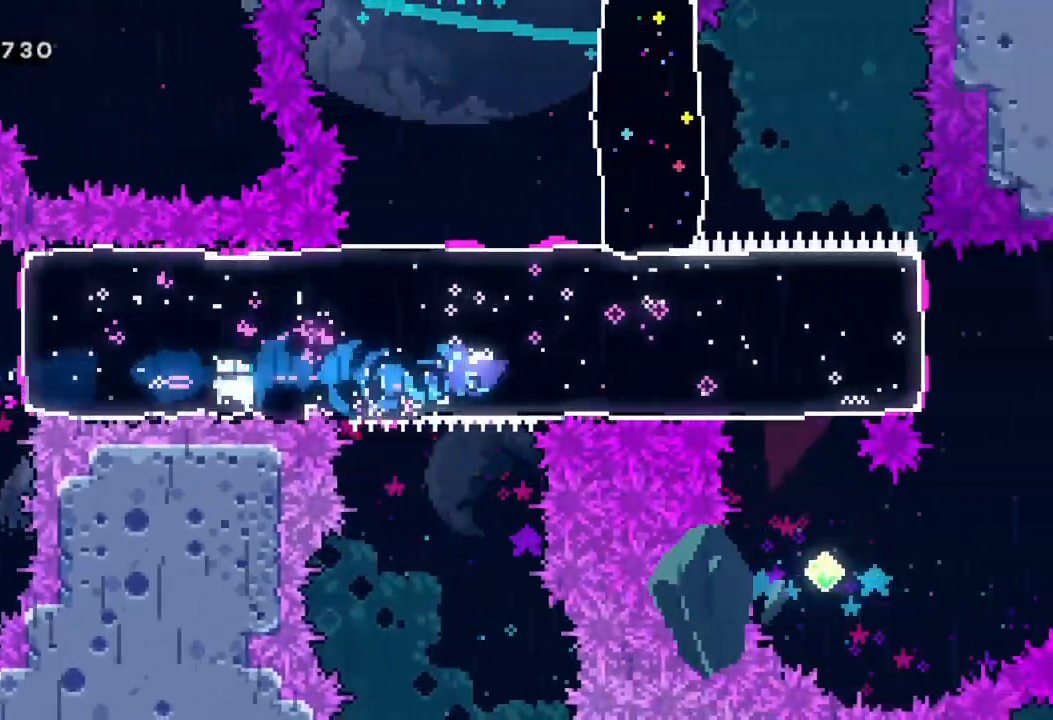
{"buttons": [], "left_stick": "center", "events": [[200, "left_stick", "center"]]}
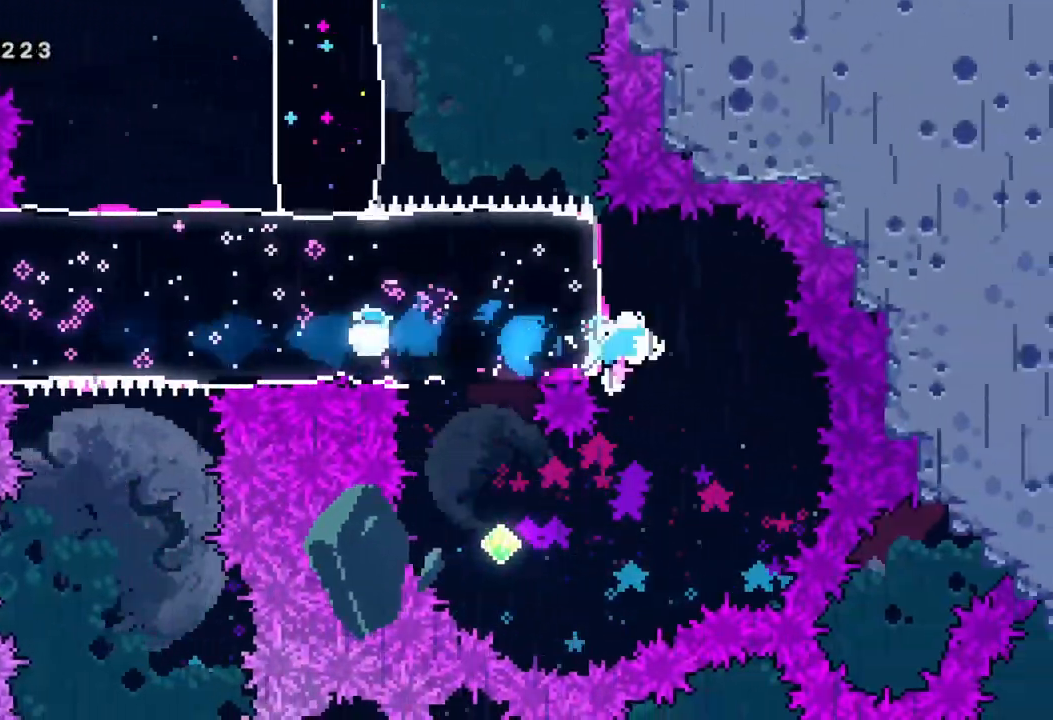
{"buttons": ["X"], "left_stick": "left", "events": [[100, "left_stick", "down"], [133, "X", "down"], [317, "X", "up"], [317, "left_stick", "left"], [400, "X", "down"]]}
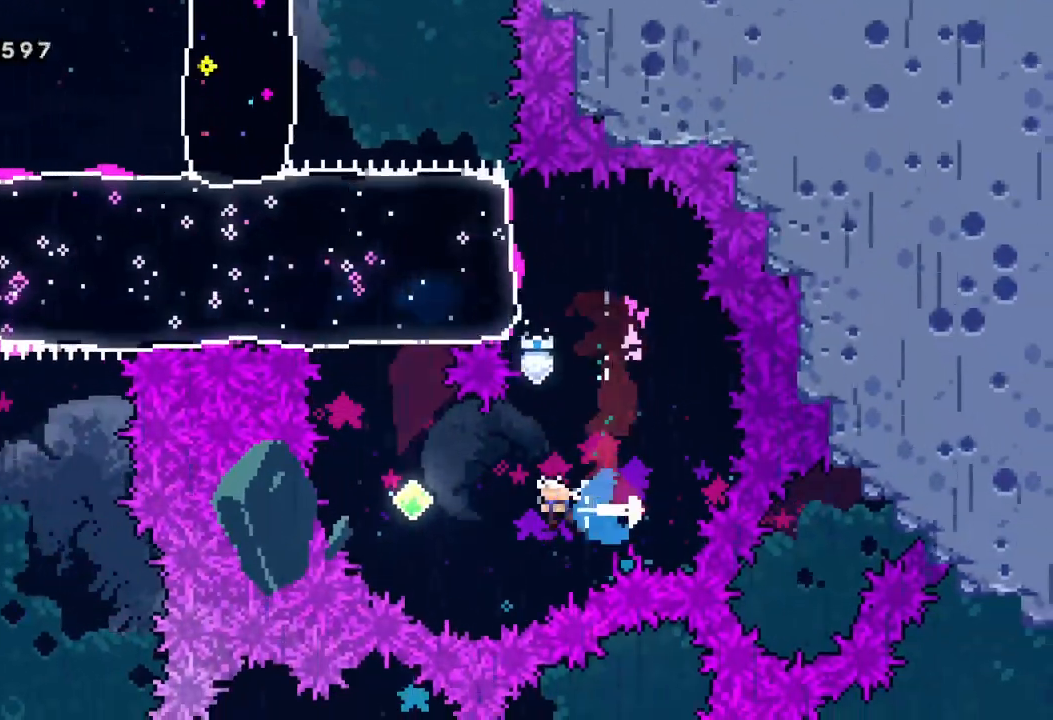
{"buttons": [], "left_stick": "center", "events": [[83, "X", "up"], [217, "left_stick", "up"], [233, "X", "down"], [450, "X", "up"], [500, "left_stick", "center"]]}
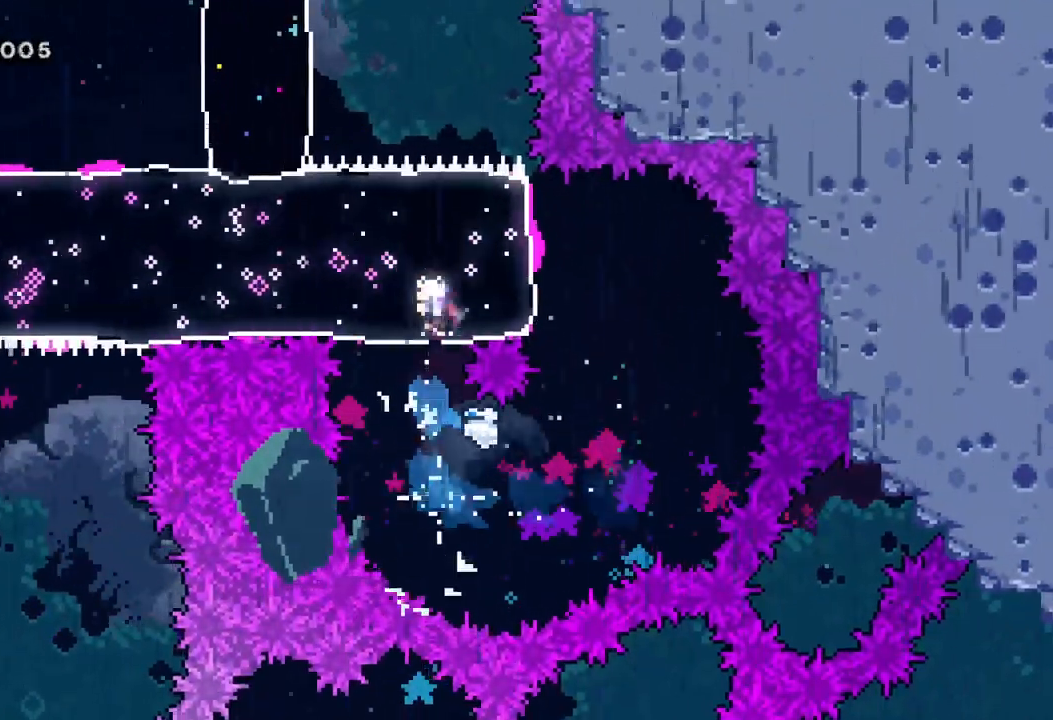
{"buttons": [], "left_stick": "left", "events": [[417, "left_stick", "left"]]}
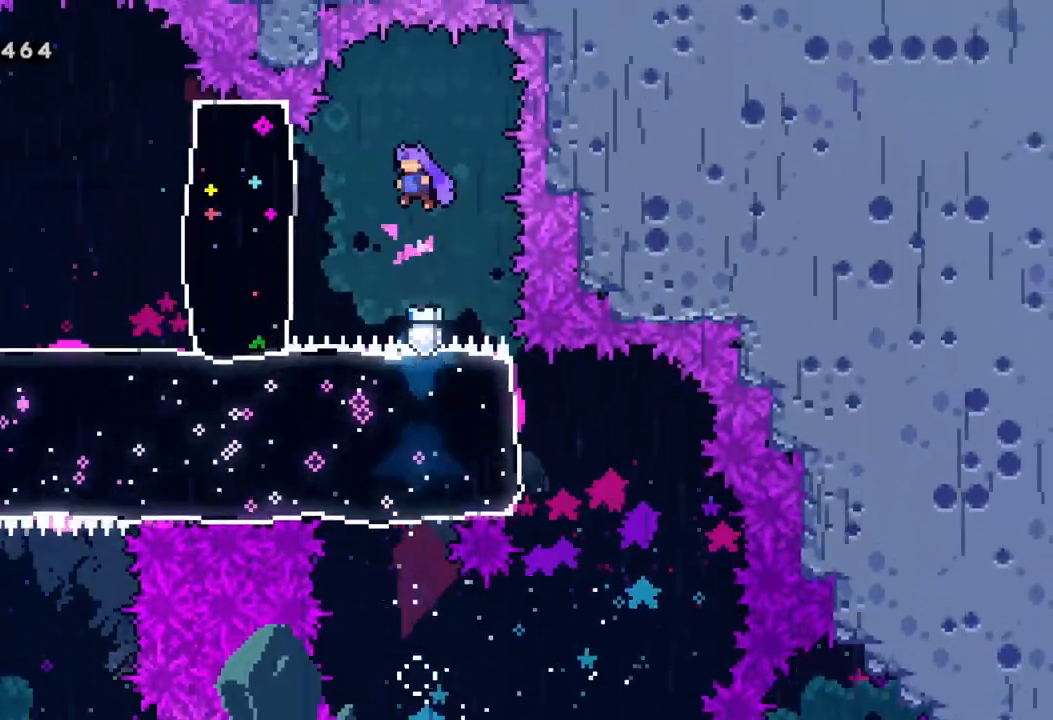
{"buttons": [], "left_stick": "center", "events": [[50, "X", "down"], [233, "X", "up"], [383, "left_stick", "center"]]}
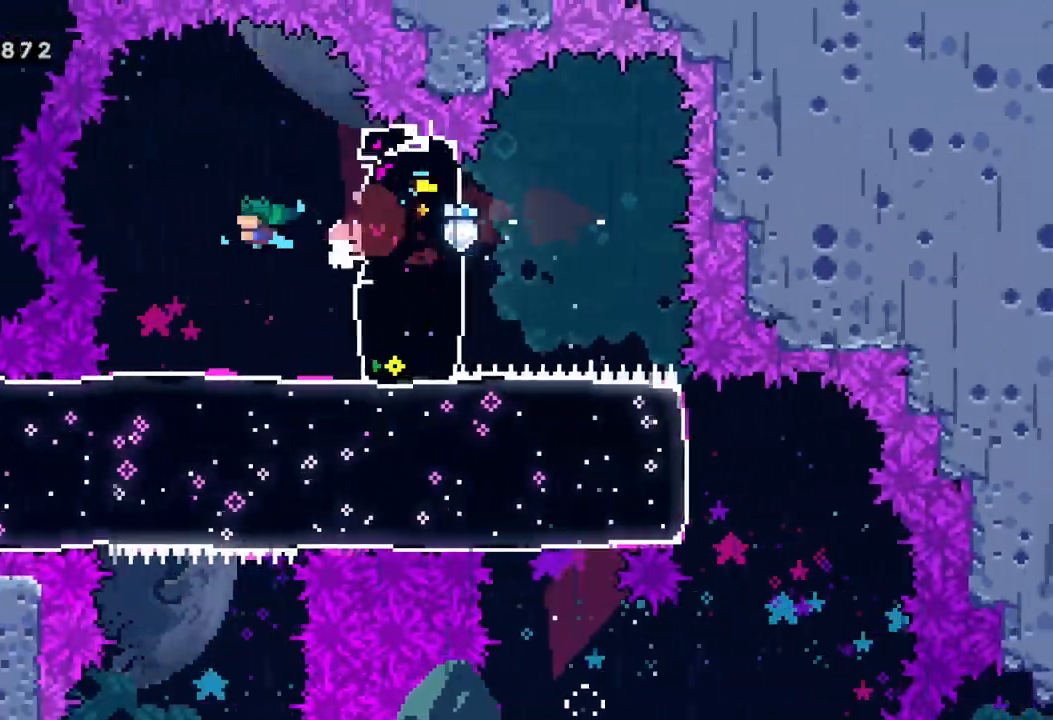
{"buttons": [], "left_stick": "center", "events": [[17, "left_stick", "down"], [83, "X", "down"], [267, "X", "up"], [283, "left_stick", "center"]]}
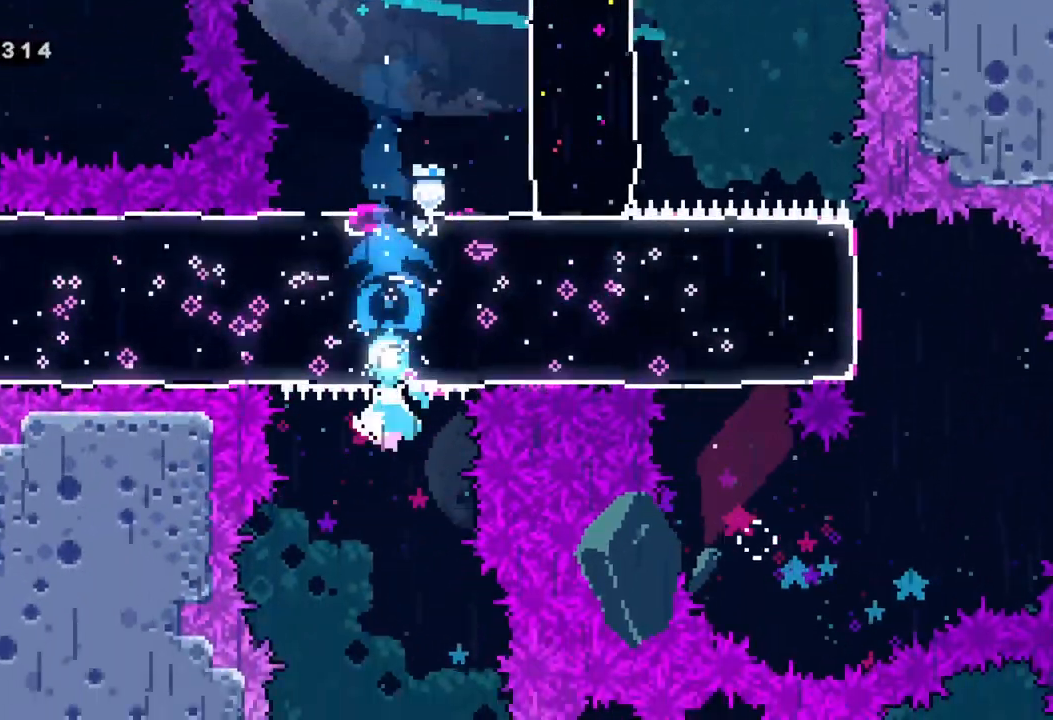
{"buttons": [], "left_stick": "center", "events": []}
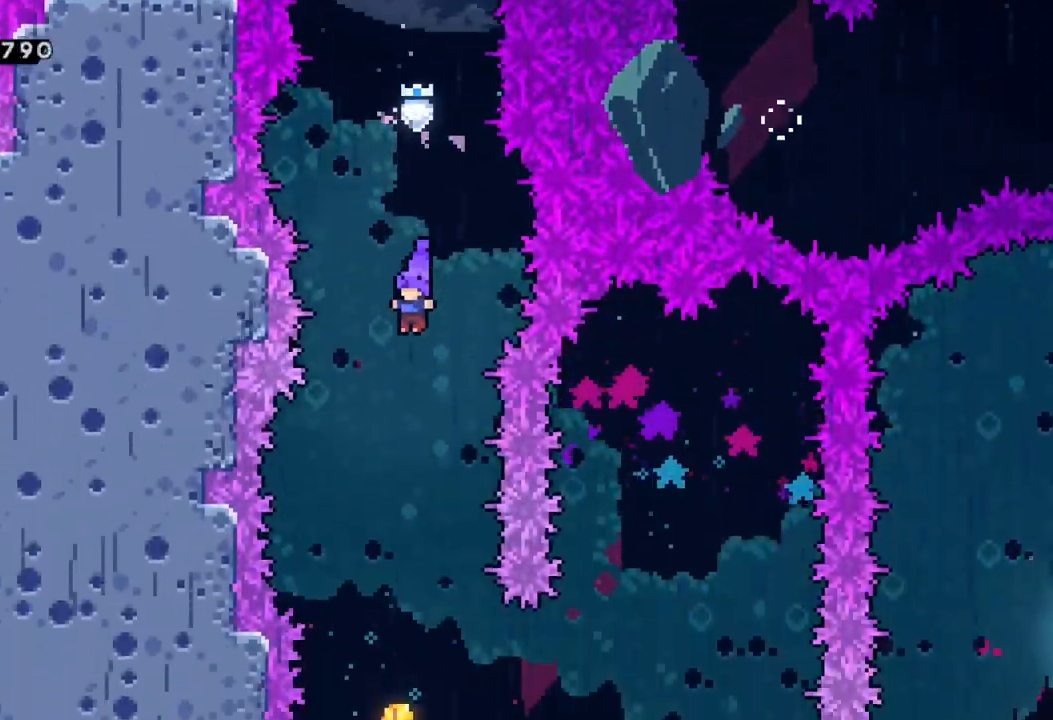
{"buttons": [], "left_stick": "center", "events": []}
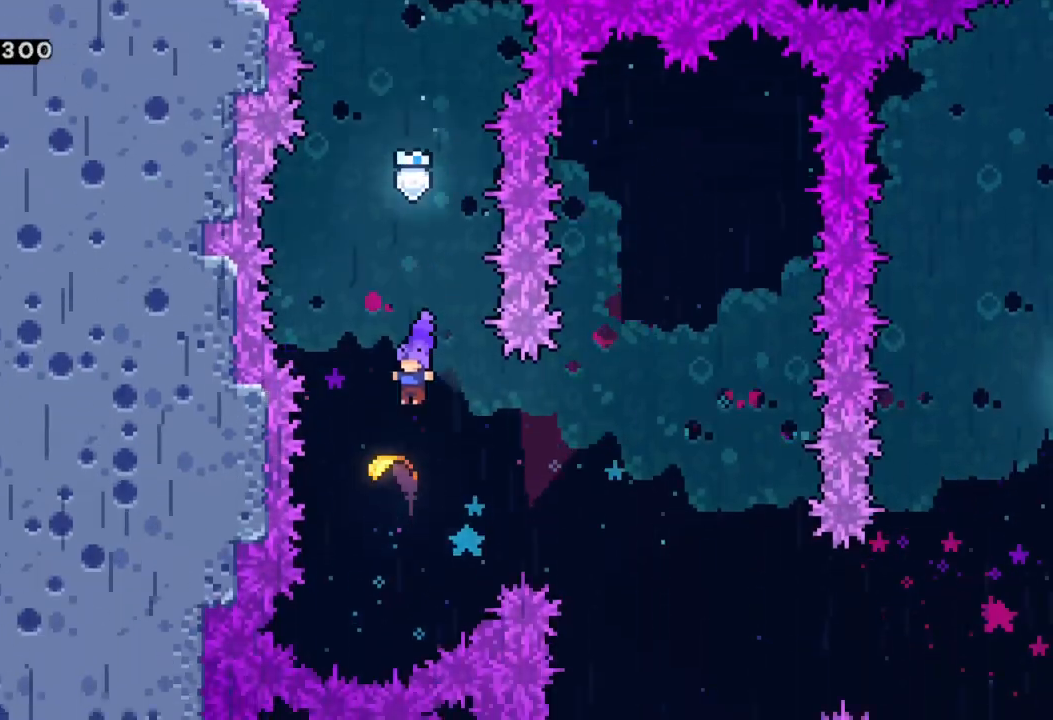
{"buttons": [], "left_stick": "right", "events": [[167, "left_stick", "right"]]}
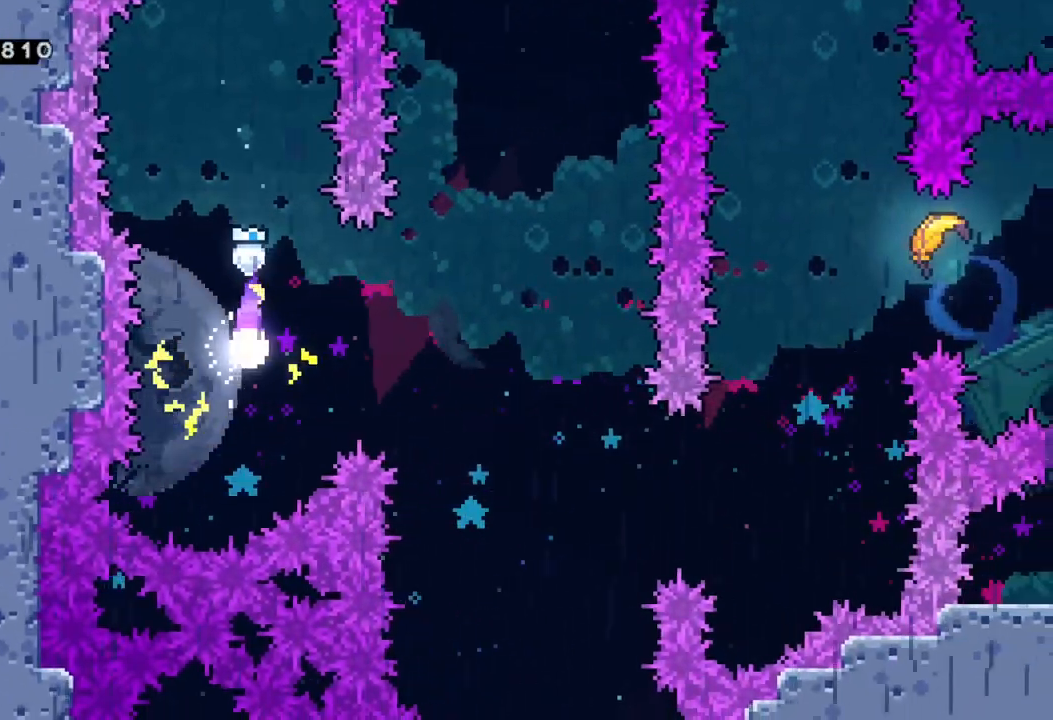
{"buttons": [], "left_stick": "down-right", "events": [[150, "left_stick", "down-right"]]}